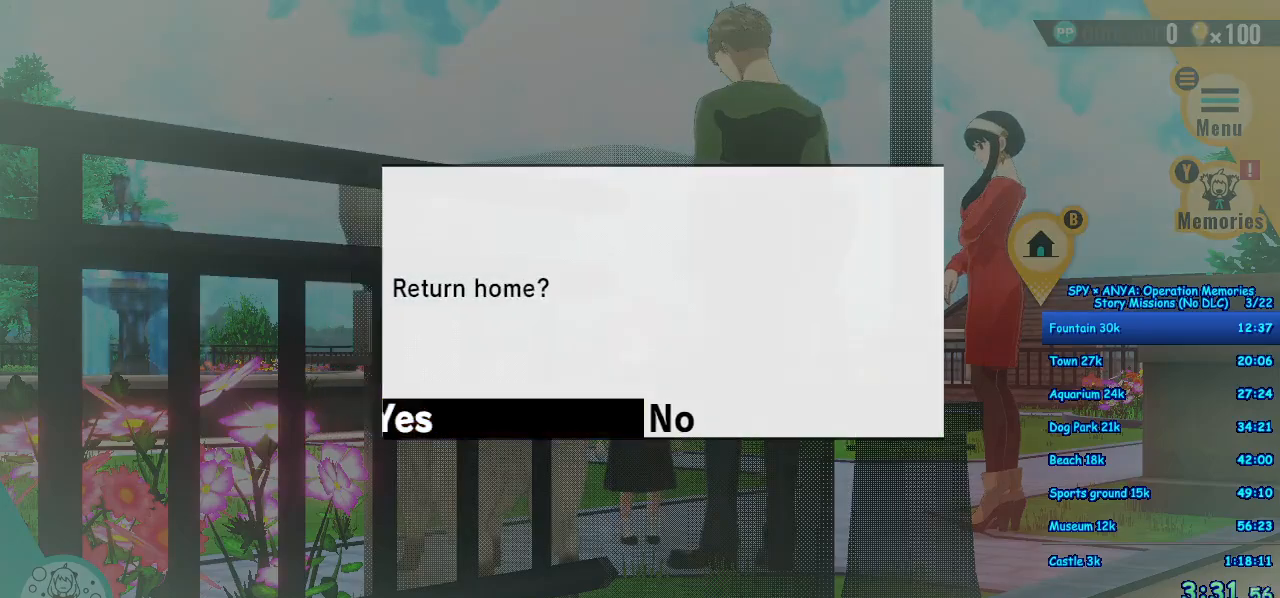
Gameplay with a controller (Xbox layout); each line is a JSON object with the inputs held at the frame after it (dt_ms = milliseconds from this image to that frame). "events" lists button and stick changes between this image and that frame as [ms after this image, input, new state], when the widget could be followed in between. Not read: DPAD_DOWN DPAD_LEFT DPAD_RIGHT DPAD_UP L2 L3 R2 R3.
{"dt_ms": 500, "buttons": [], "left_stick": "center", "right_stick": "center", "events": [[33, "B", "up"], [217, "A", "up"]]}
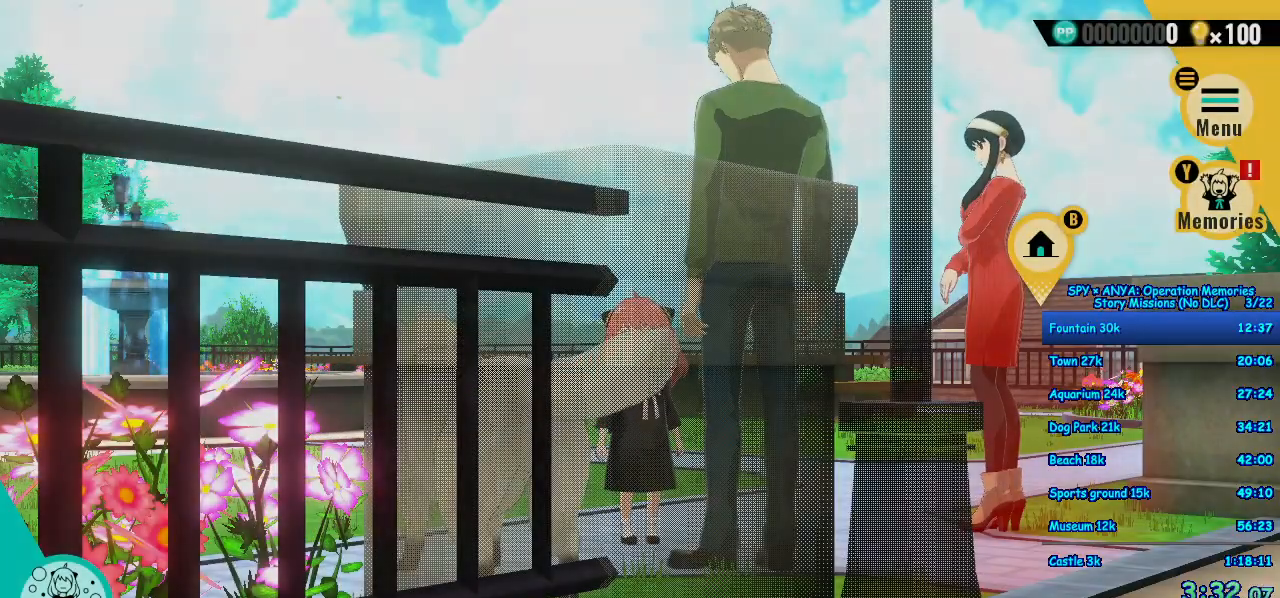
{"dt_ms": 500, "buttons": [], "left_stick": "center", "right_stick": "center", "events": []}
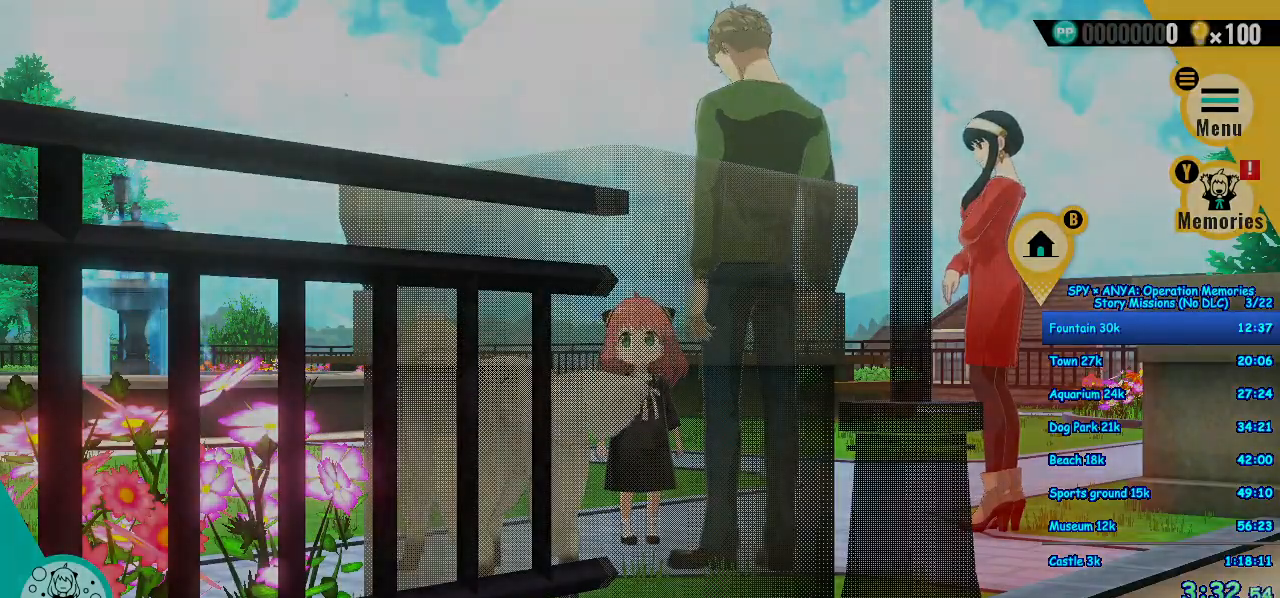
{"dt_ms": 500, "buttons": [], "left_stick": "center", "right_stick": "center", "events": []}
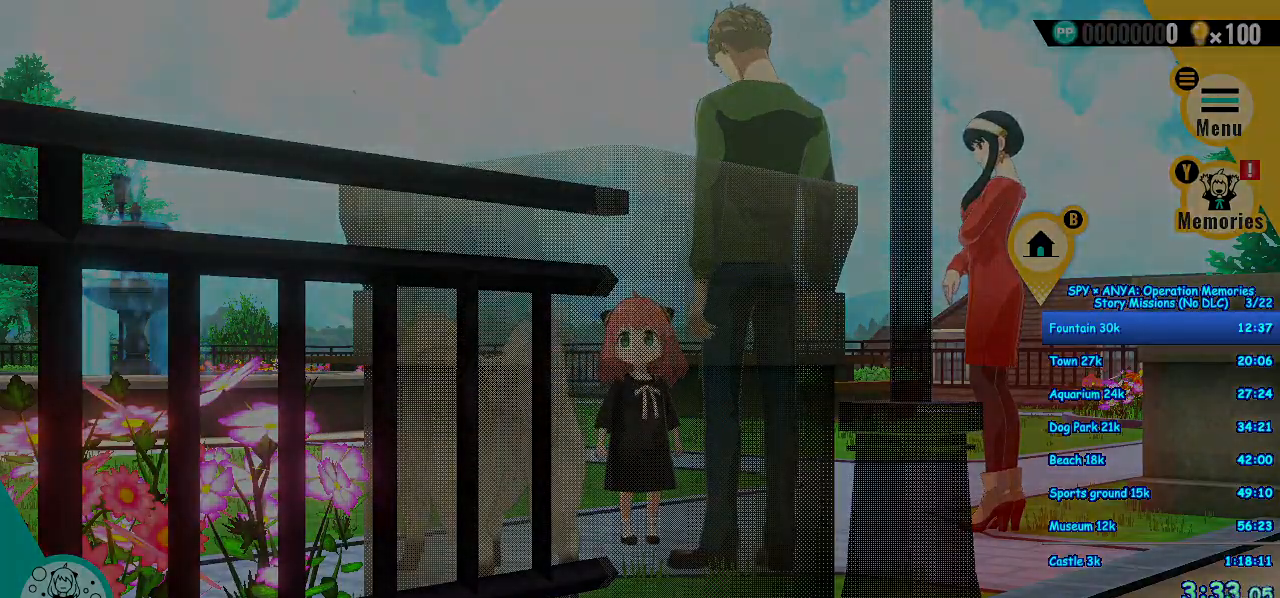
{"dt_ms": 500, "buttons": [], "left_stick": "center", "right_stick": "center", "events": []}
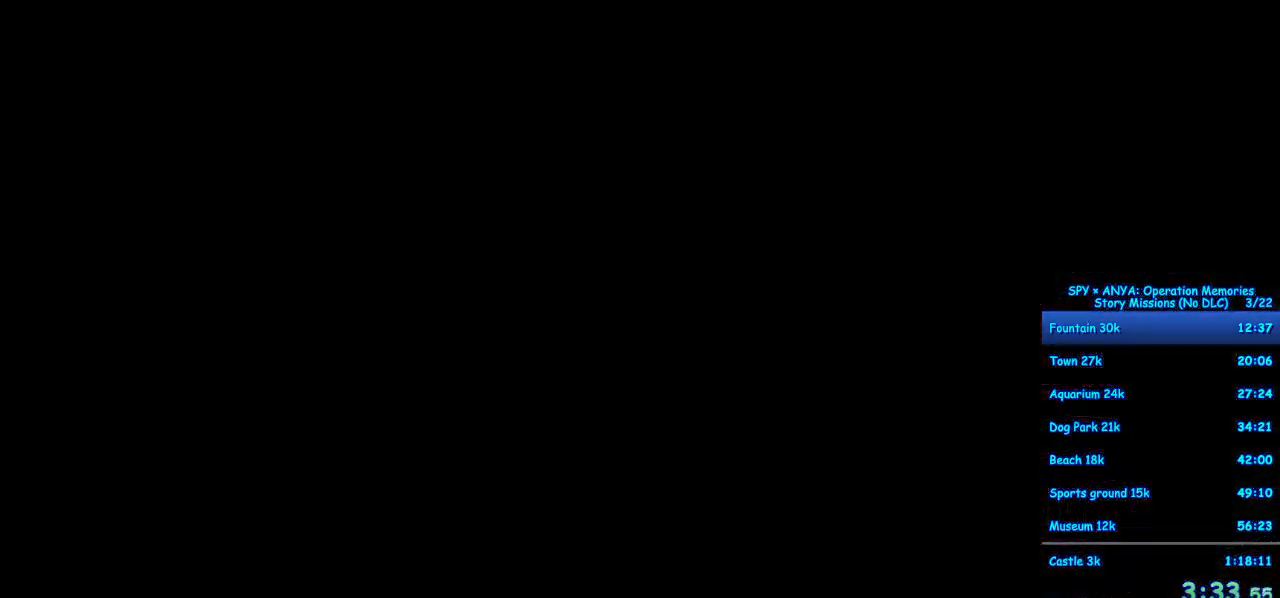
{"dt_ms": 500, "buttons": ["B"], "left_stick": "center", "right_stick": "center", "events": [[417, "B", "down"]]}
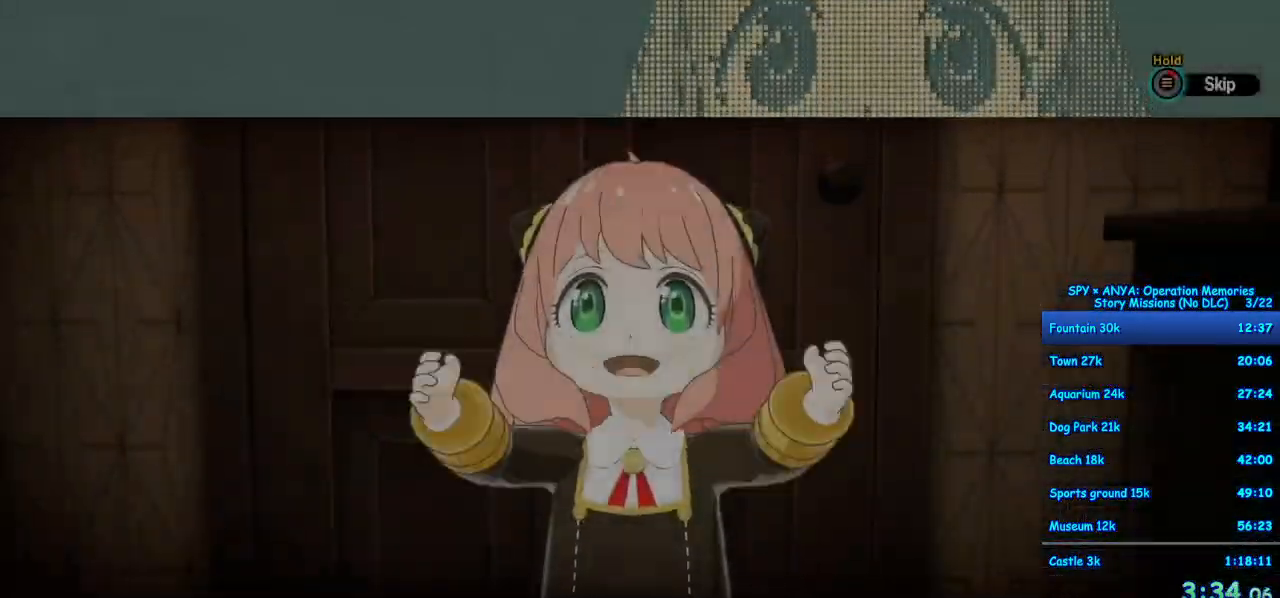
{"dt_ms": 1000, "buttons": [], "left_stick": "center", "right_stick": "center"}